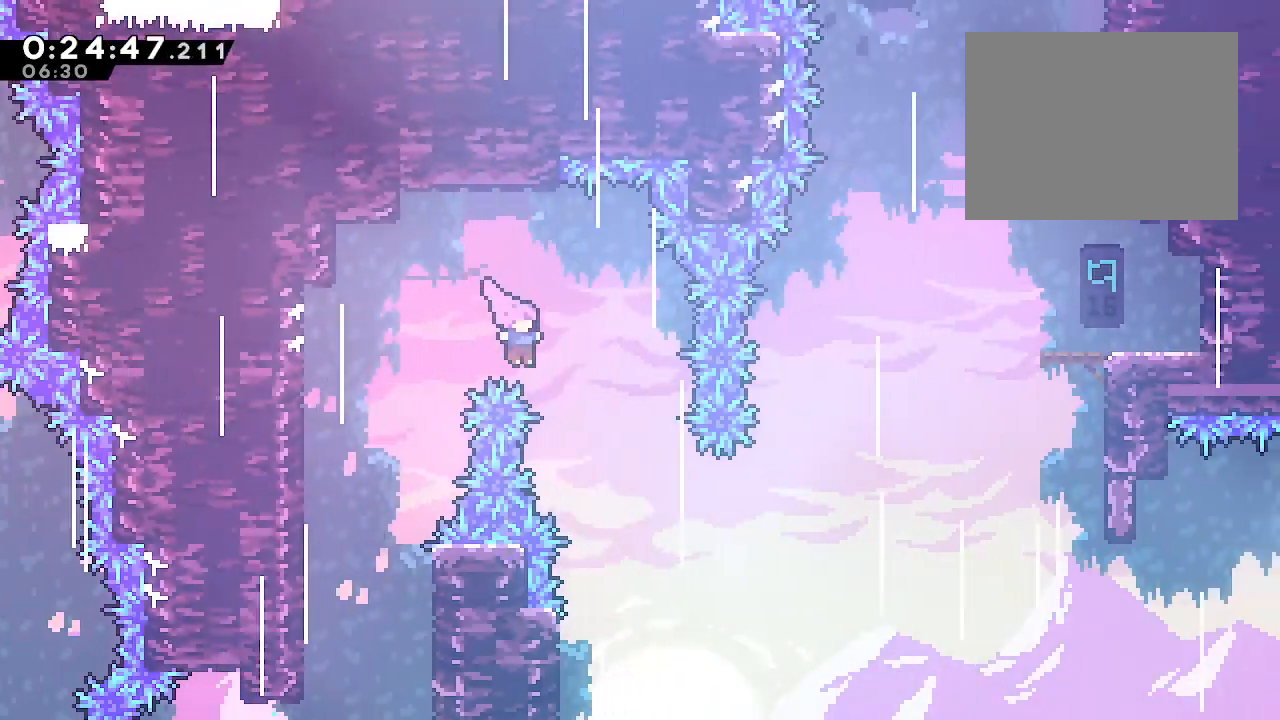
Gameplay with a controller (Xbox layout); each line is a JSON object with the inputs held at the frame after it. "events" lists button and stick changes between this image and that frame as [ms after this image, input, new state], when the widget could be followed in between. Not read: L3.
{"buttons": [], "left_stick": "right", "right_stick": "center", "events": [[317, "R2", "down"], [483, "R2", "up"]]}
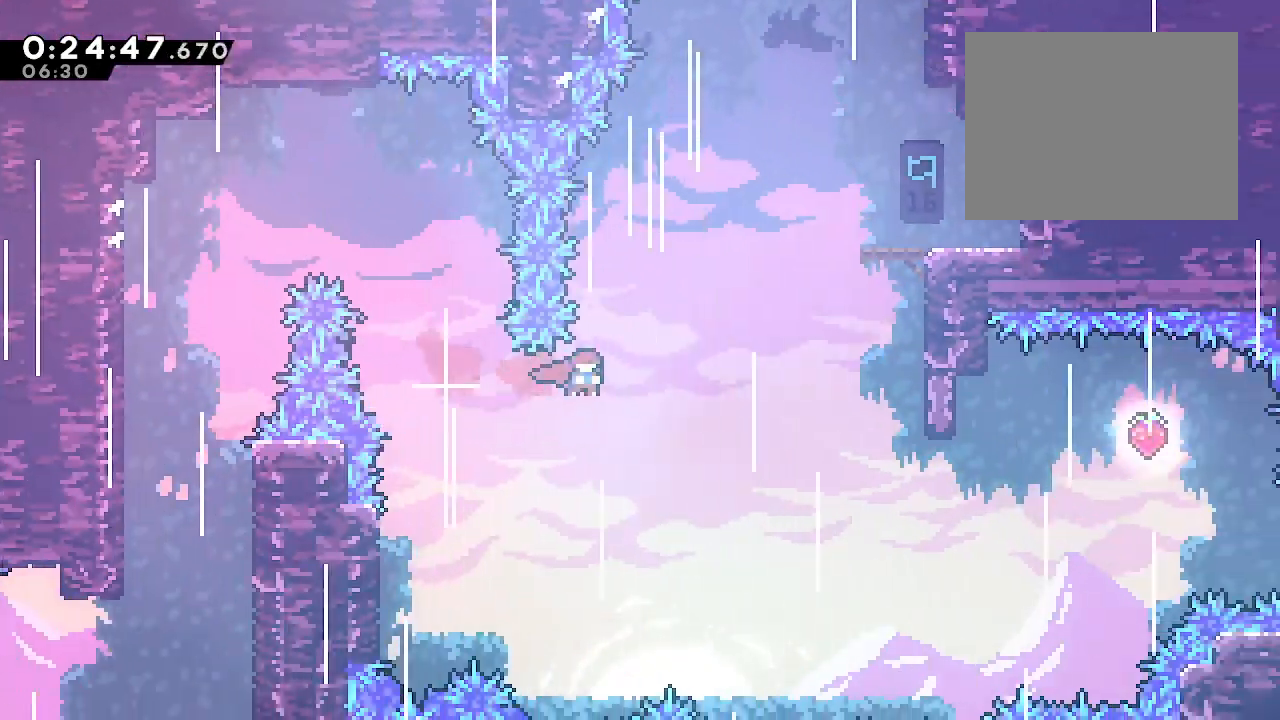
{"buttons": ["L2"], "left_stick": "up-right", "right_stick": "center", "events": [[33, "L2", "down"], [33, "left_stick", "up-right"], [100, "Y", "down"], [283, "Y", "up"]]}
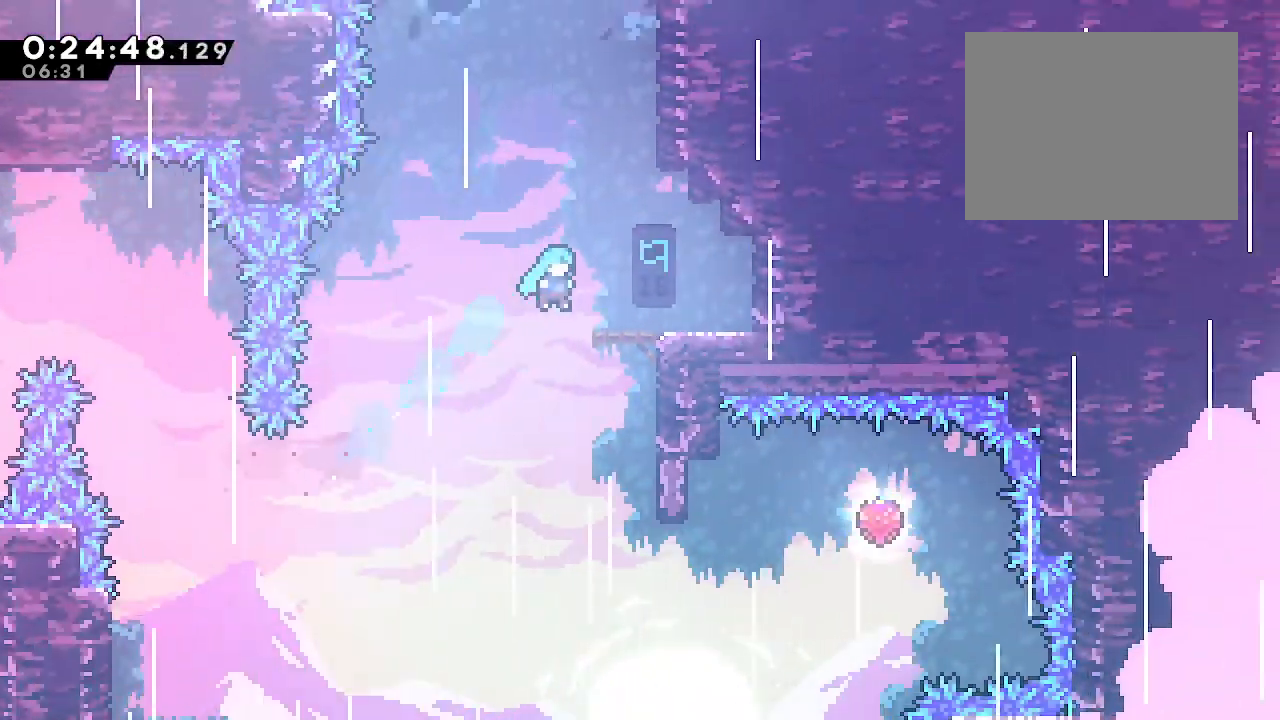
{"buttons": [], "left_stick": "up-left", "right_stick": "center", "events": [[83, "left_stick", "right"], [200, "B", "down"], [233, "L2", "up"], [250, "Y", "down"], [283, "left_stick", "up"], [383, "B", "up"], [417, "Y", "up"], [450, "left_stick", "up-left"]]}
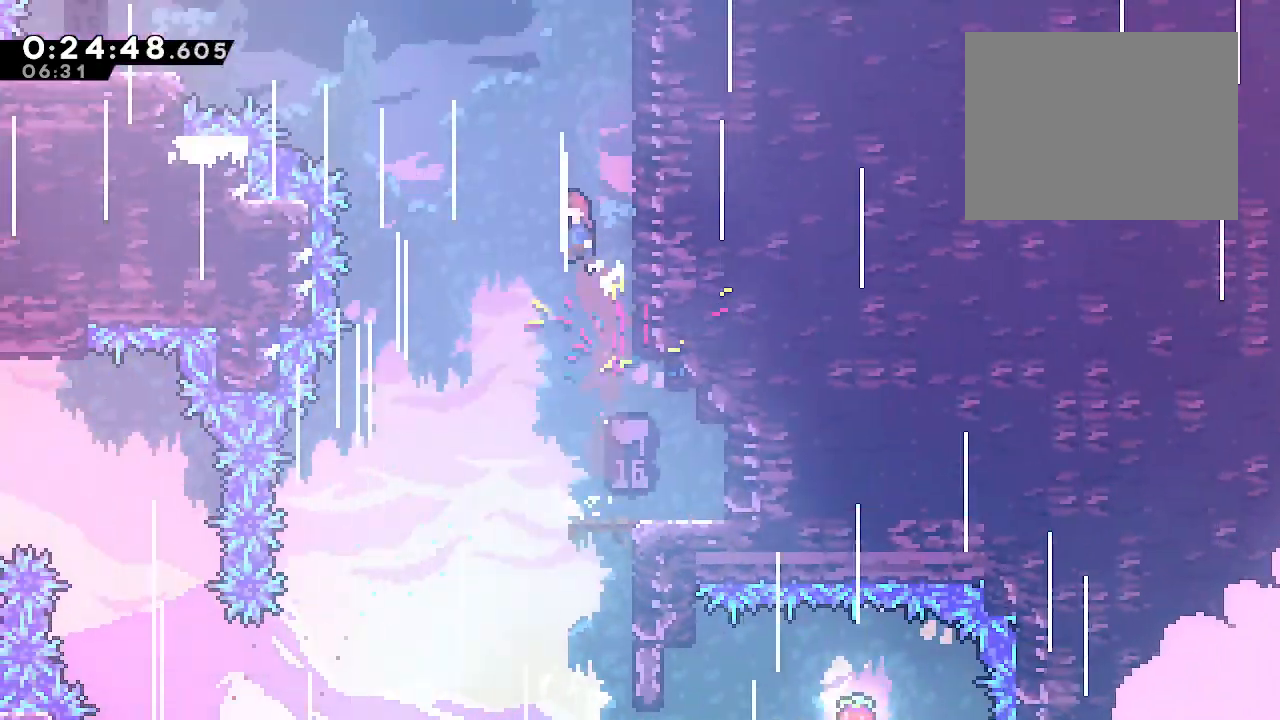
{"buttons": [], "left_stick": "left", "right_stick": "center", "events": [[33, "B", "down"], [183, "left_stick", "left"], [283, "B", "up"], [383, "Y", "down"], [483, "Y", "up"]]}
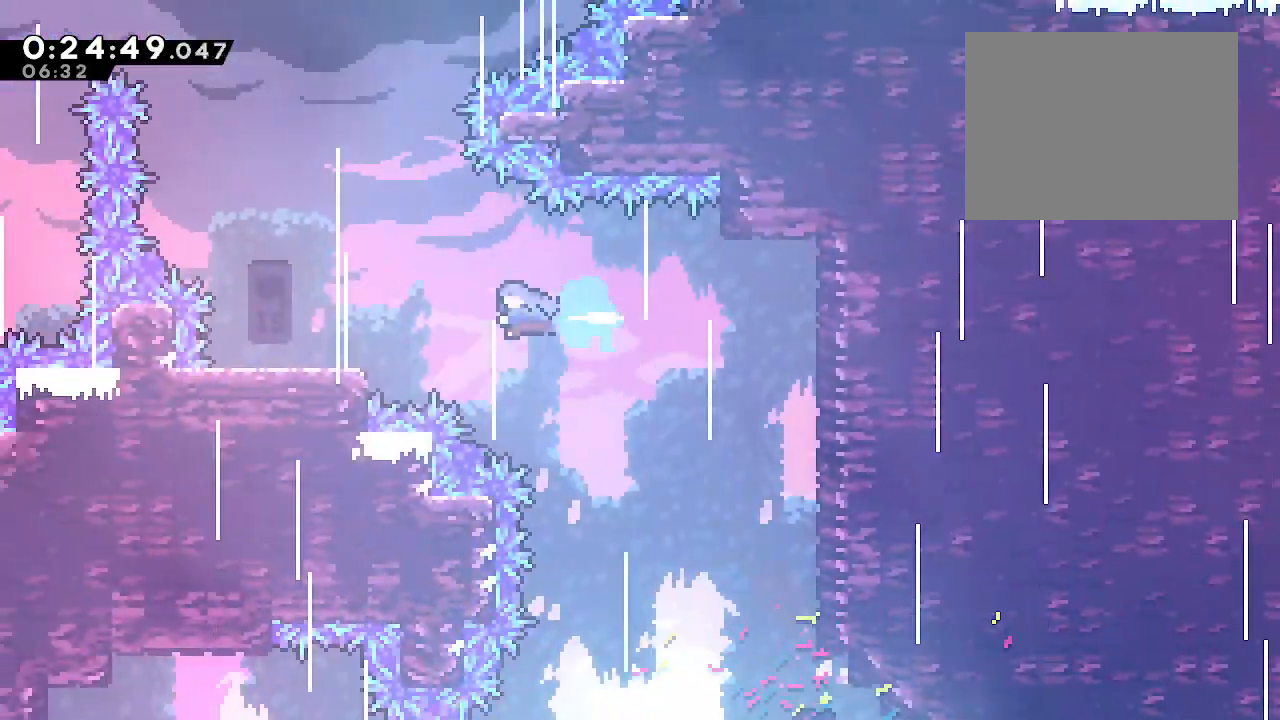
{"buttons": ["B"], "left_stick": "right", "right_stick": "center", "events": [[217, "left_stick", "center"], [350, "B", "down"], [367, "left_stick", "right"]]}